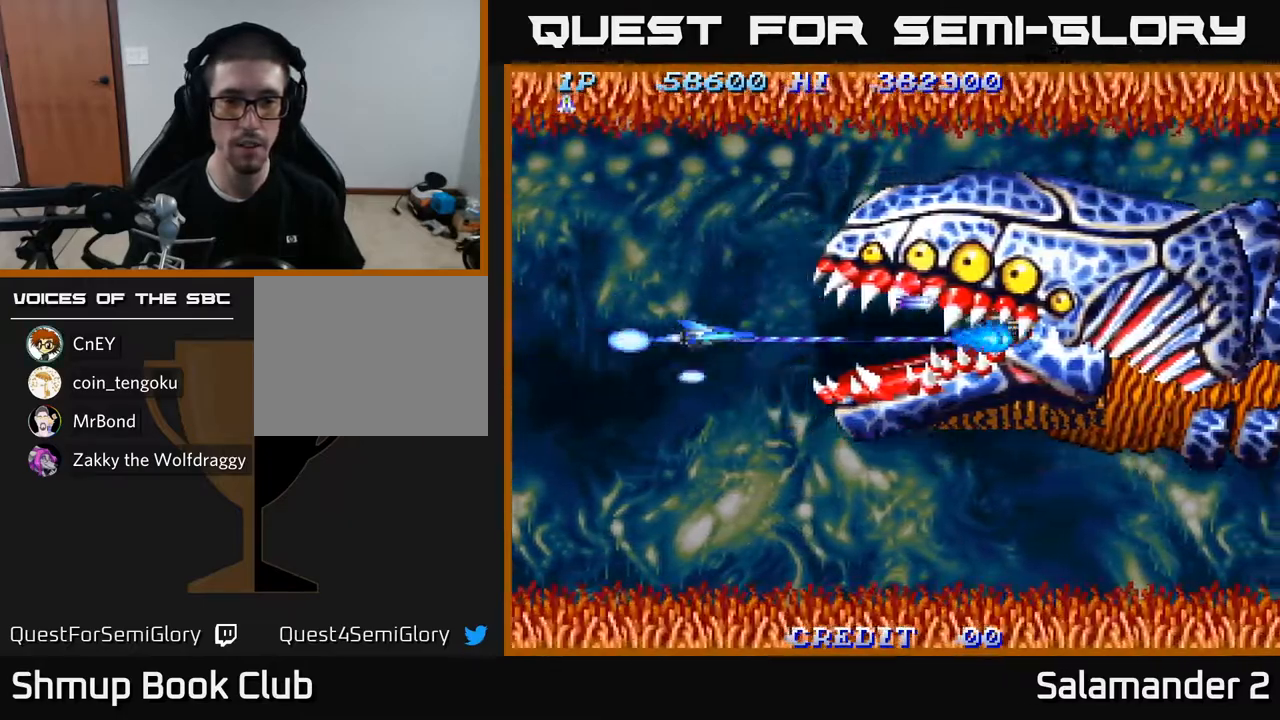
Gameplay with a controller (Xbox layout); each line is a JSON object with the inputs held at the frame after it. "events" lists button and stick changes between this image and that frame as [ms after this image, input, new state], when the widget could be followed in between.
{"buttons": ["A"], "left_stick": "center", "right_stick": "center", "events": [[167, "DPAD_RIGHT", "up"], [200, "DPAD_UP", "down"], [250, "DPAD_UP", "up"], [267, "DPAD_RIGHT", "down"], [383, "DPAD_RIGHT", "up"]]}
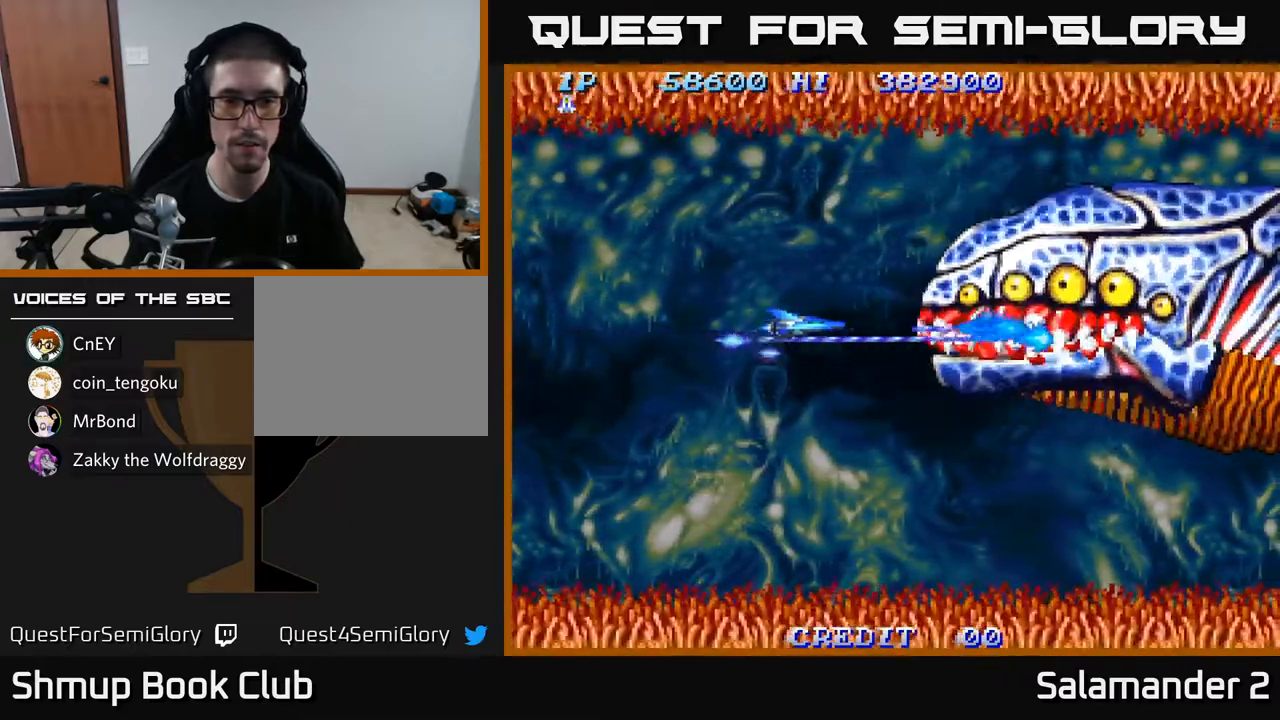
{"buttons": ["A", "DPAD_UP"], "left_stick": "center", "right_stick": "center", "events": [[183, "DPAD_UP", "down"]]}
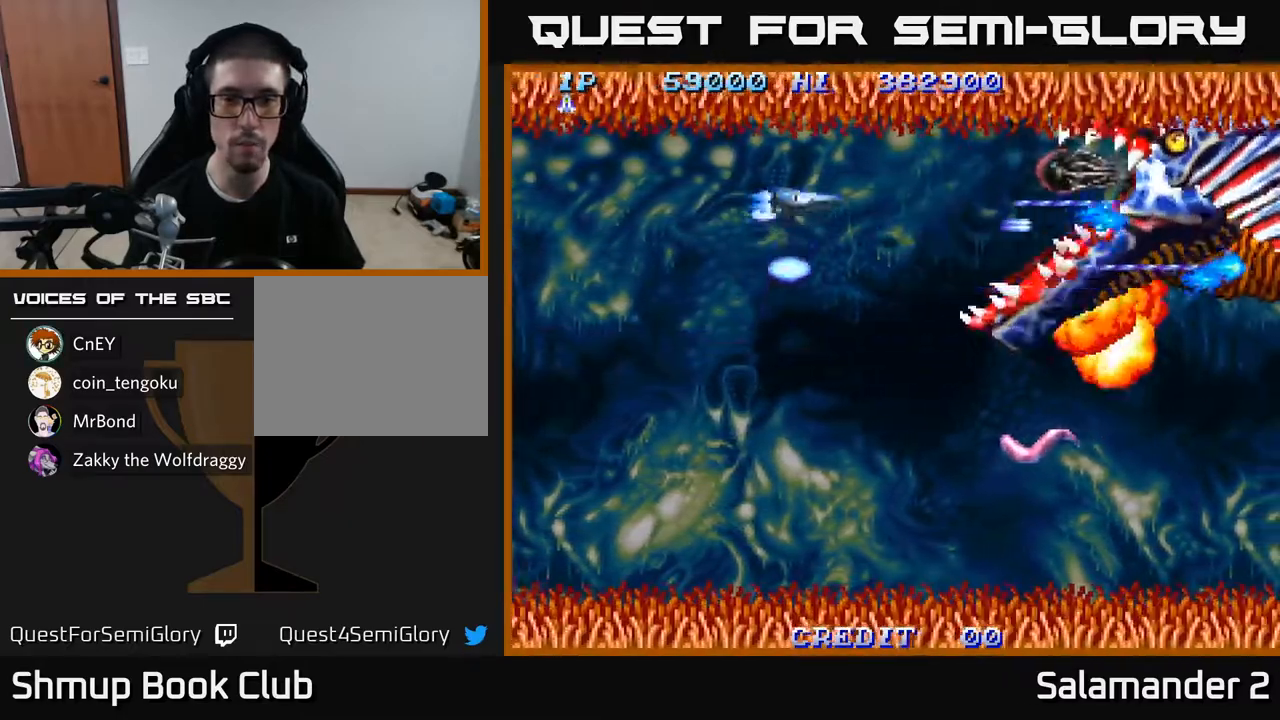
{"buttons": ["A", "DPAD_DOWN", "DPAD_LEFT"], "left_stick": "center", "right_stick": "center", "events": [[233, "DPAD_LEFT", "down"], [333, "DPAD_UP", "up"], [400, "DPAD_DOWN", "down"]]}
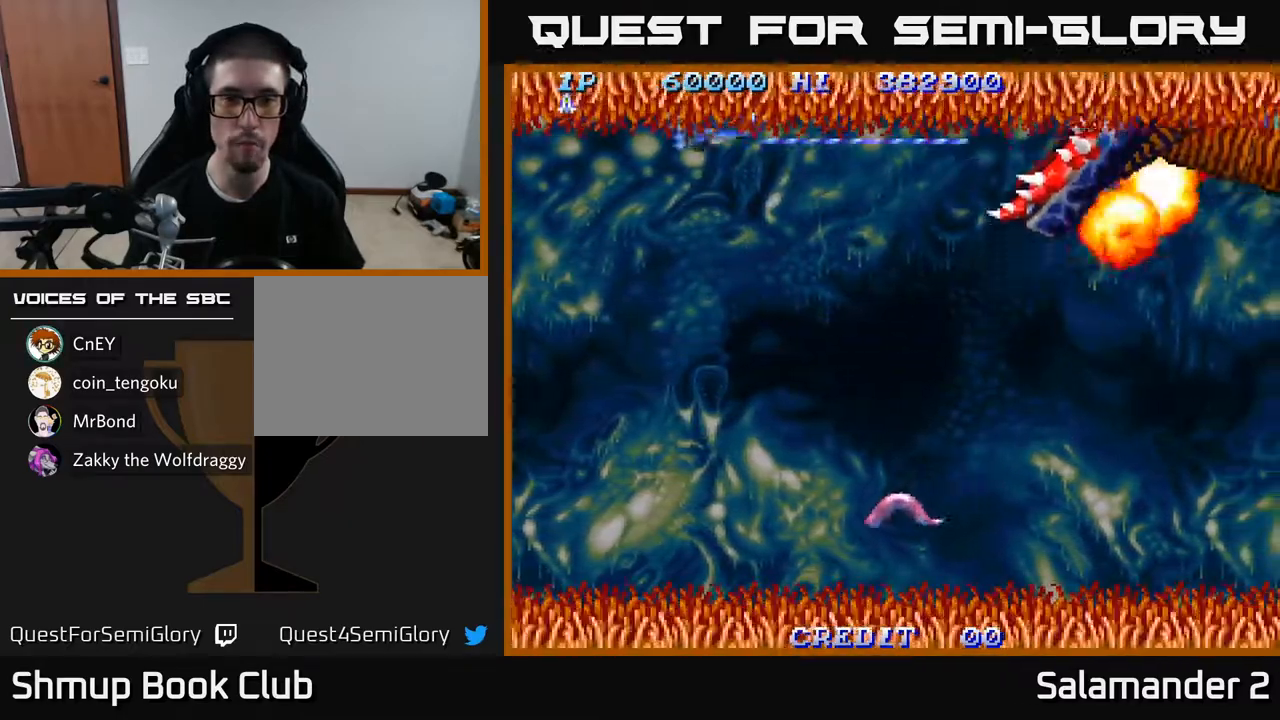
{"buttons": ["A", "DPAD_DOWN"], "left_stick": "center", "right_stick": "center", "events": [[150, "DPAD_LEFT", "up"]]}
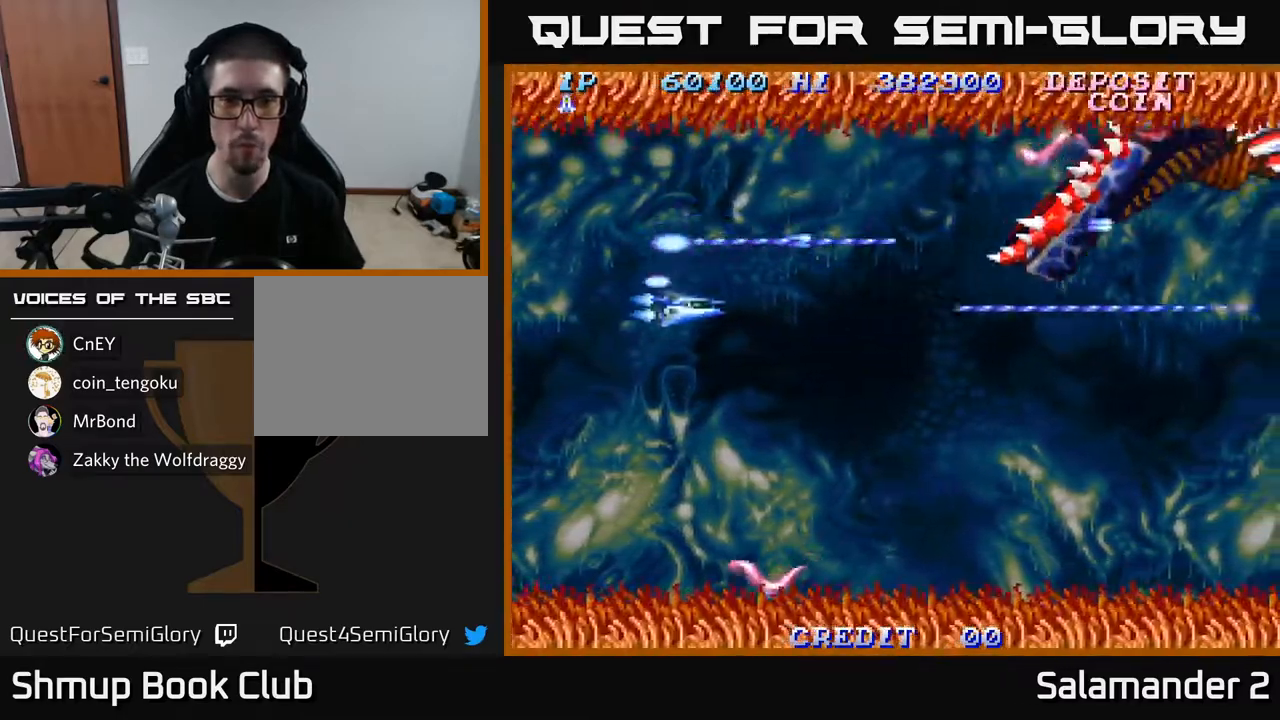
{"buttons": ["A", "DPAD_UP"], "left_stick": "center", "right_stick": "center", "events": [[317, "DPAD_DOWN", "up"], [317, "DPAD_LEFT", "down"], [350, "DPAD_UP", "down"], [400, "DPAD_LEFT", "up"]]}
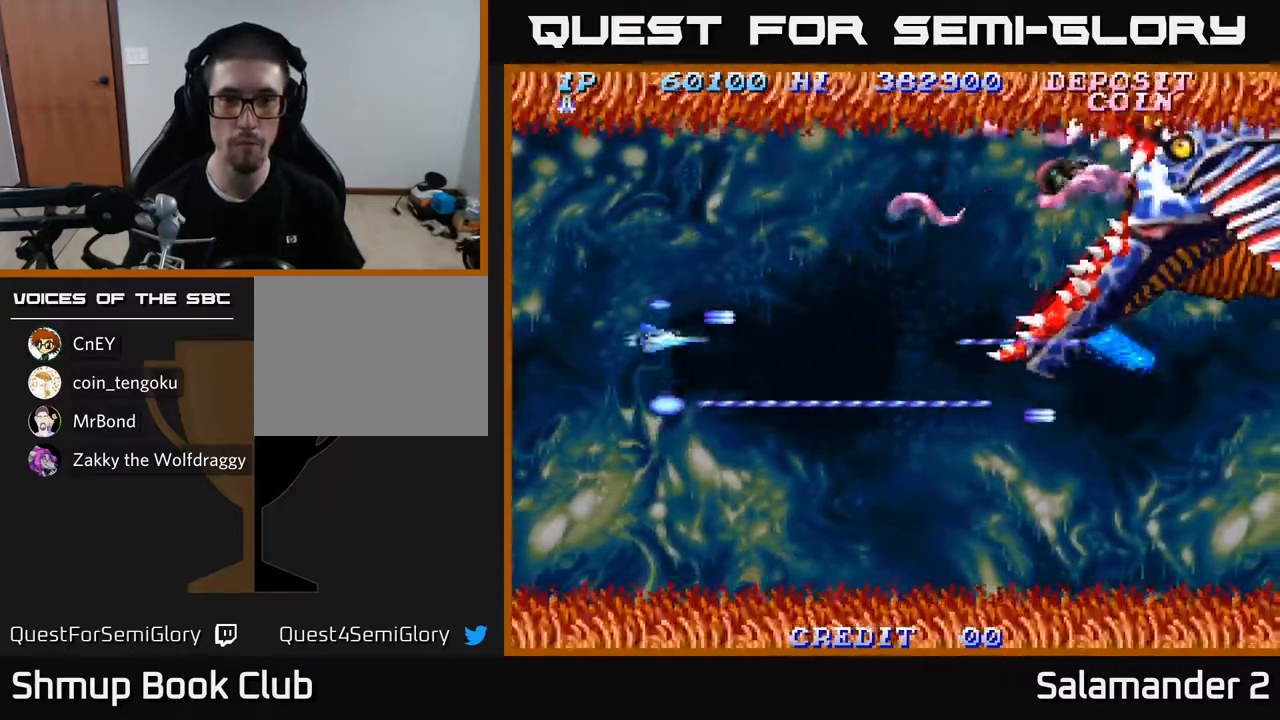
{"buttons": ["A", "DPAD_UP"], "left_stick": "center", "right_stick": "center", "events": []}
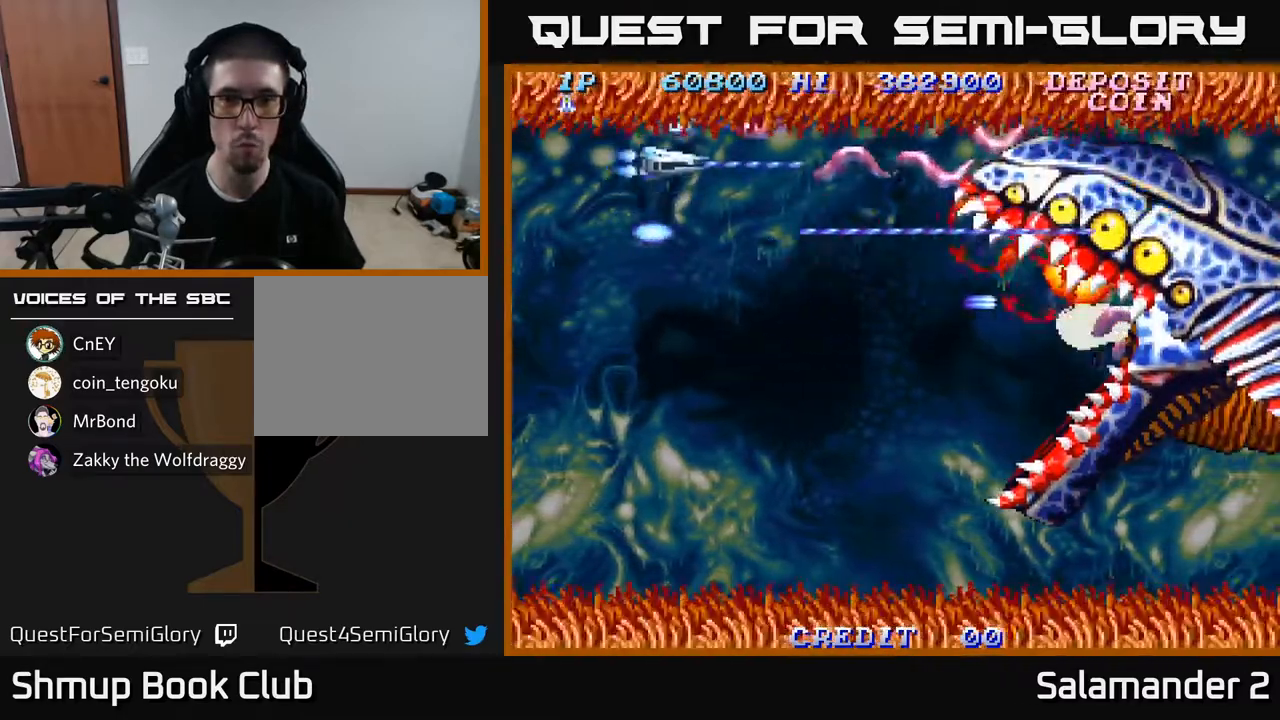
{"buttons": ["A", "DPAD_DOWN"], "left_stick": "center", "right_stick": "center", "events": [[167, "DPAD_LEFT", "down"], [200, "DPAD_UP", "up"], [250, "DPAD_DOWN", "down"], [350, "DPAD_LEFT", "up"]]}
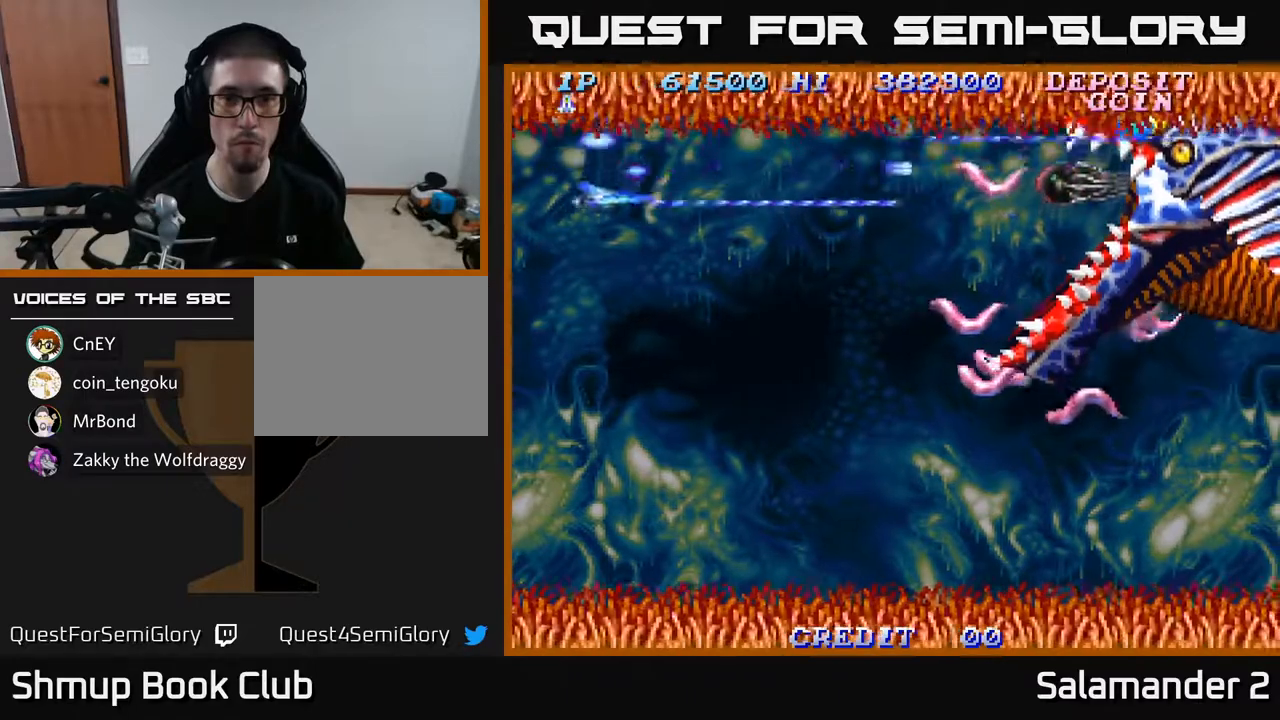
{"buttons": ["A", "DPAD_DOWN"], "left_stick": "center", "right_stick": "center", "events": []}
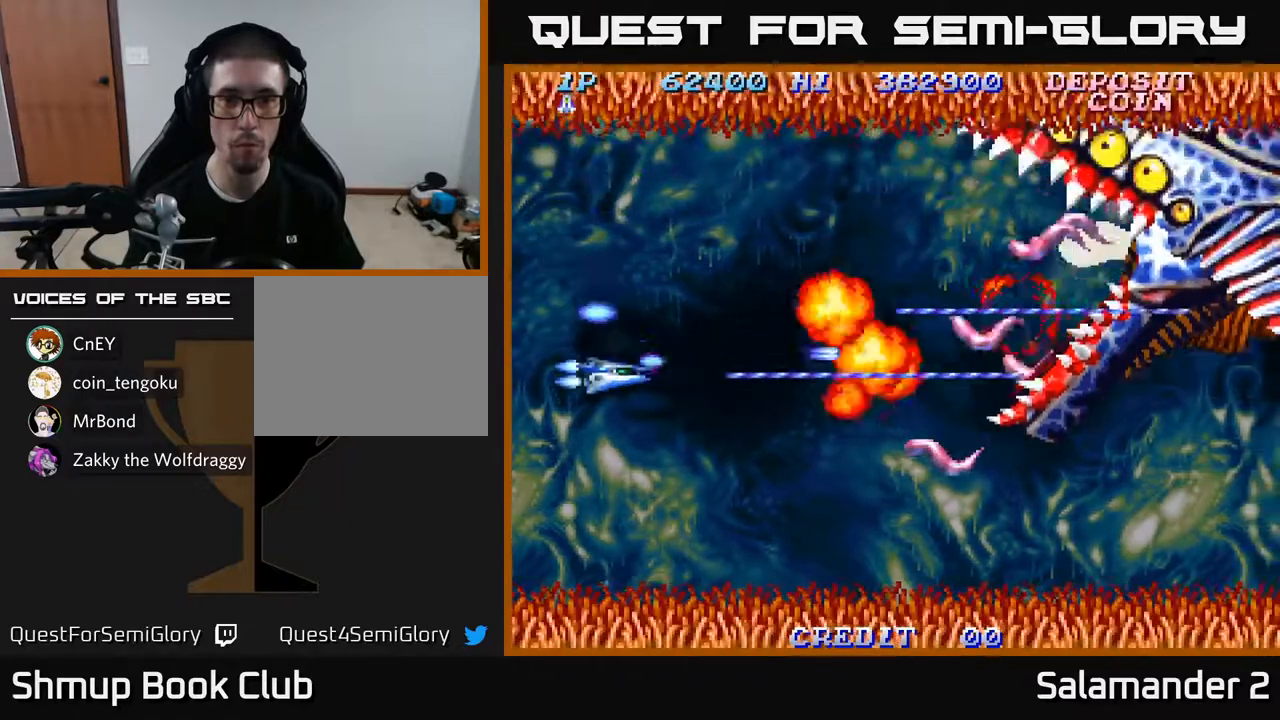
{"buttons": ["A", "DPAD_UP"], "left_stick": "center", "right_stick": "center", "events": [[350, "DPAD_DOWN", "up"], [367, "DPAD_UP", "down"]]}
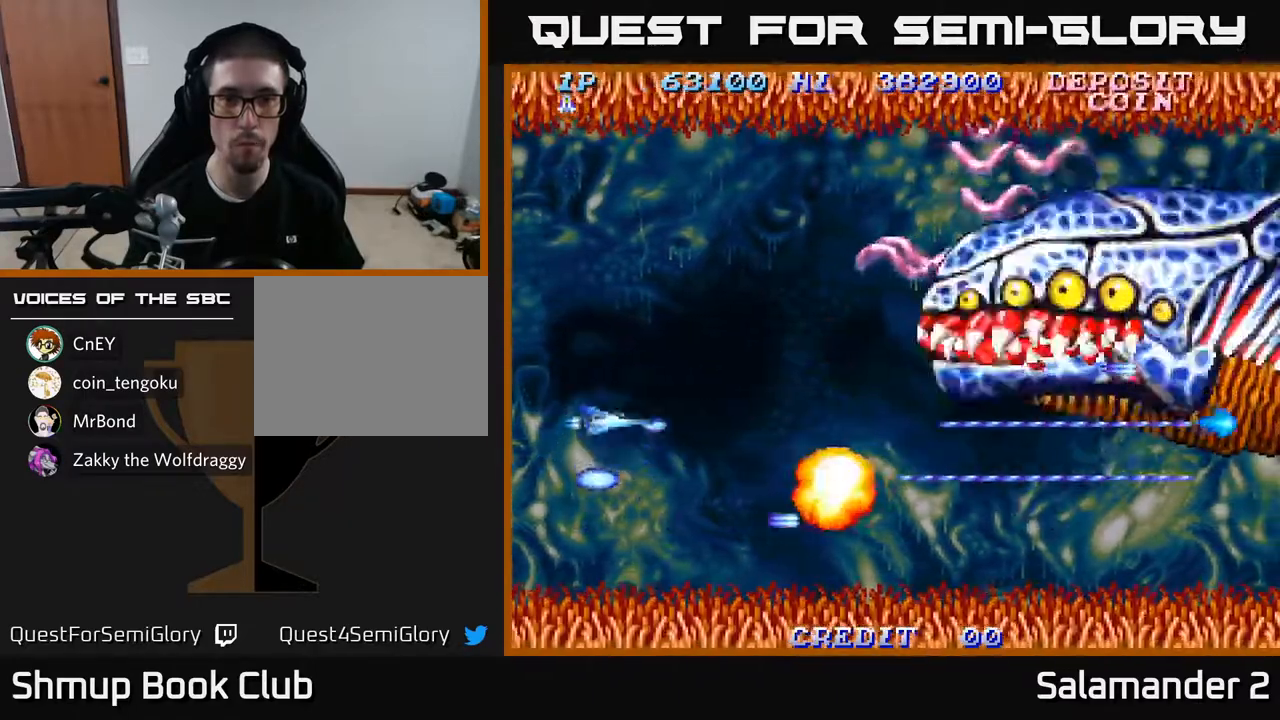
{"buttons": ["A", "DPAD_UP"], "left_stick": "center", "right_stick": "center", "events": []}
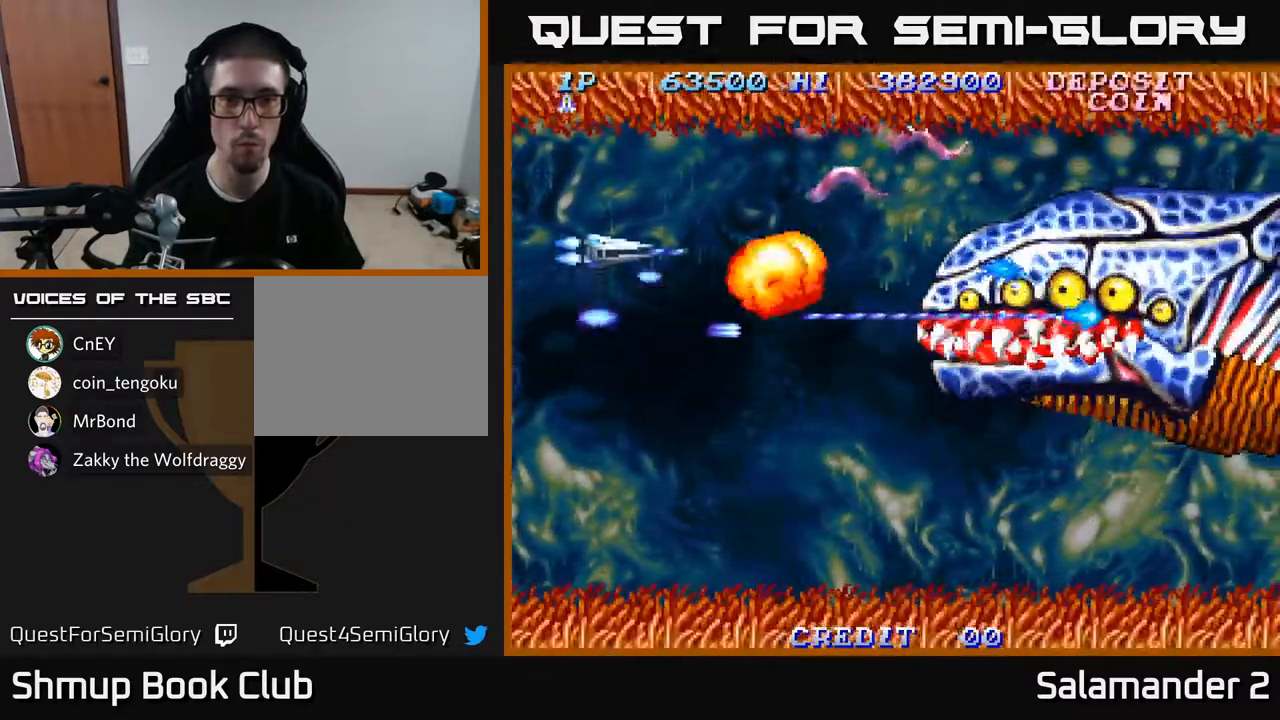
{"buttons": ["A", "DPAD_UP"], "left_stick": "center", "right_stick": "center", "events": [[250, "DPAD_LEFT", "down"], [400, "DPAD_LEFT", "up"]]}
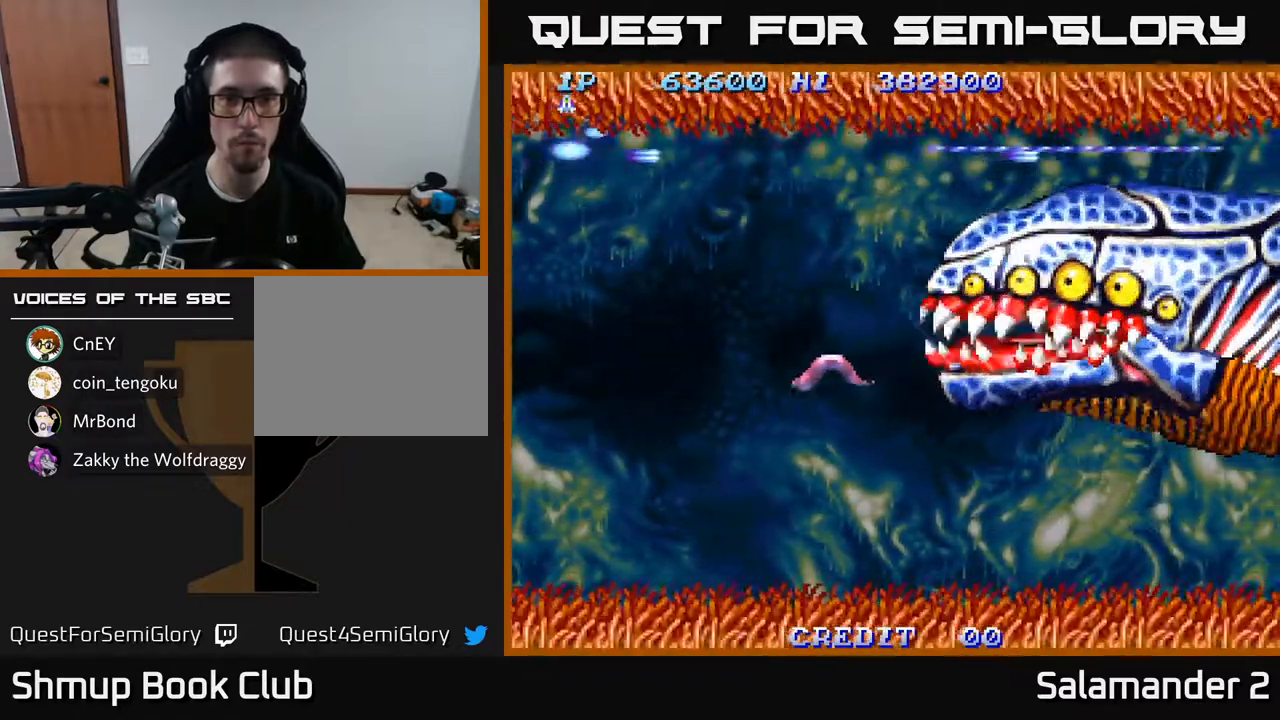
{"buttons": ["A", "DPAD_DOWN"], "left_stick": "center", "right_stick": "center", "events": [[50, "DPAD_LEFT", "down"], [67, "DPAD_UP", "up"], [117, "DPAD_DOWN", "down"], [167, "DPAD_LEFT", "up"]]}
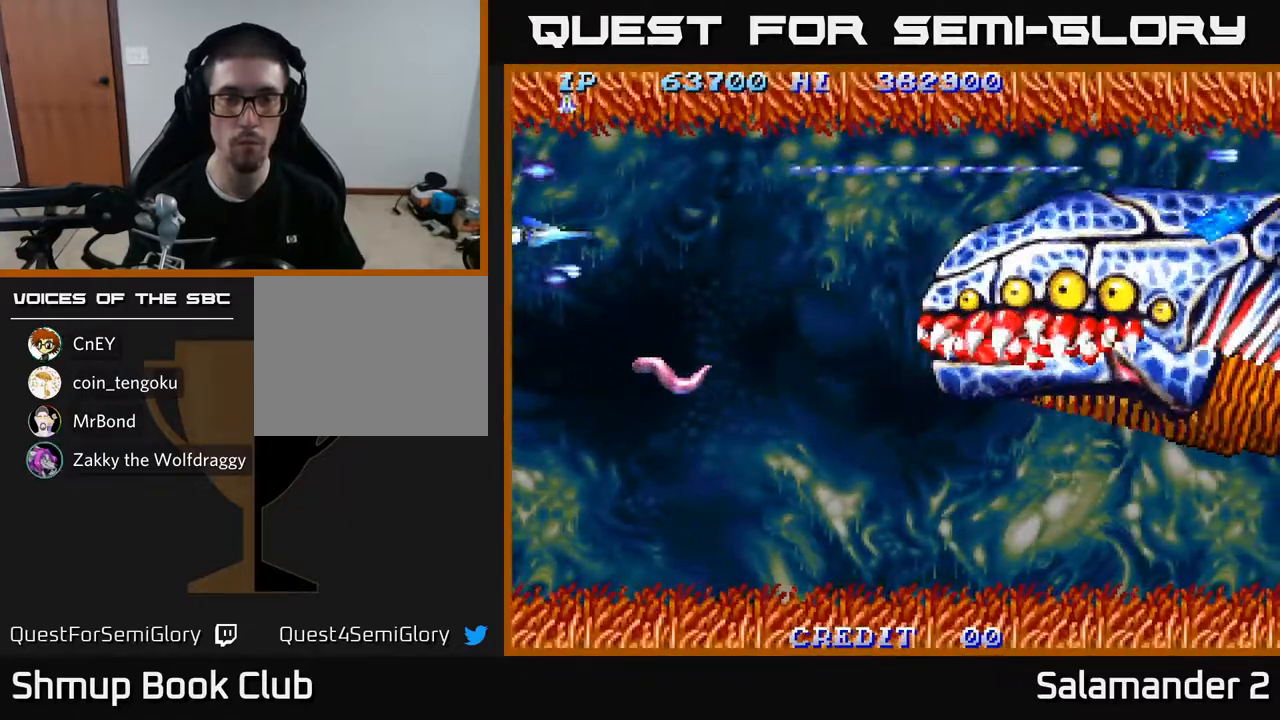
{"buttons": ["A", "DPAD_RIGHT"], "left_stick": "center", "right_stick": "center", "events": [[133, "DPAD_DOWN", "up"], [133, "DPAD_RIGHT", "down"], [283, "DPAD_DOWN", "down"], [483, "DPAD_DOWN", "up"]]}
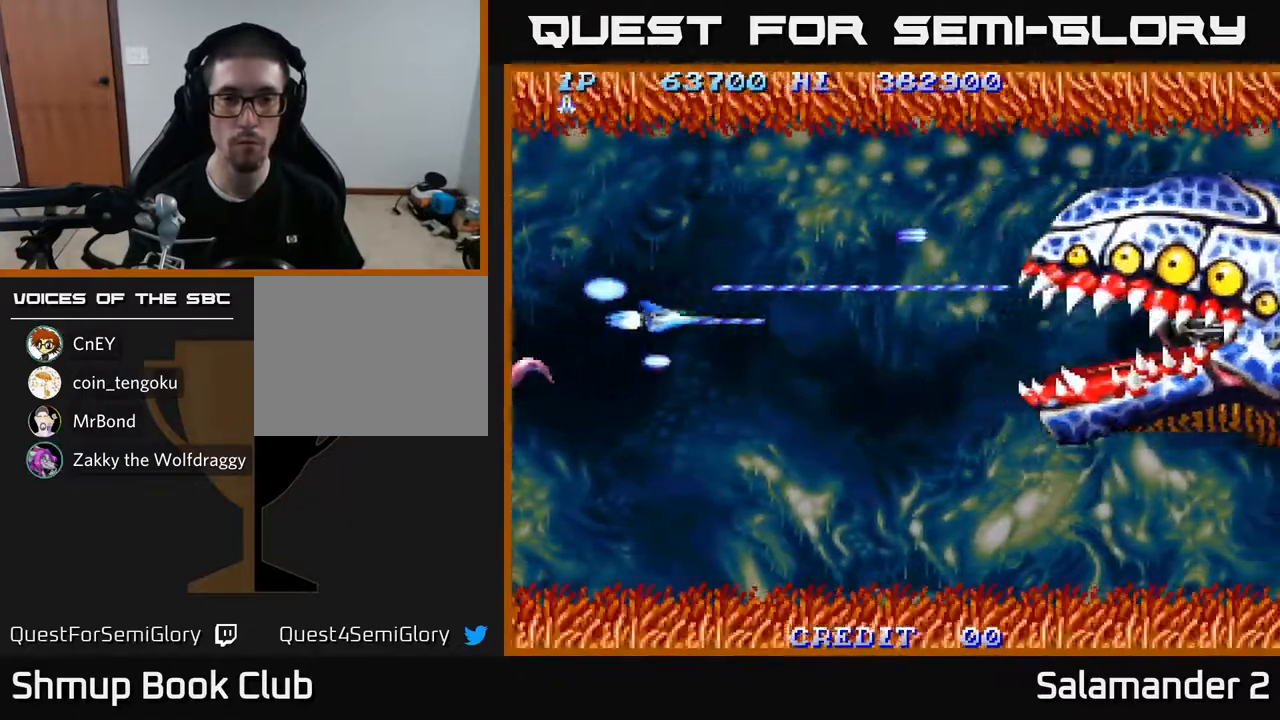
{"buttons": ["A", "DPAD_RIGHT"], "left_stick": "center", "right_stick": "center", "events": []}
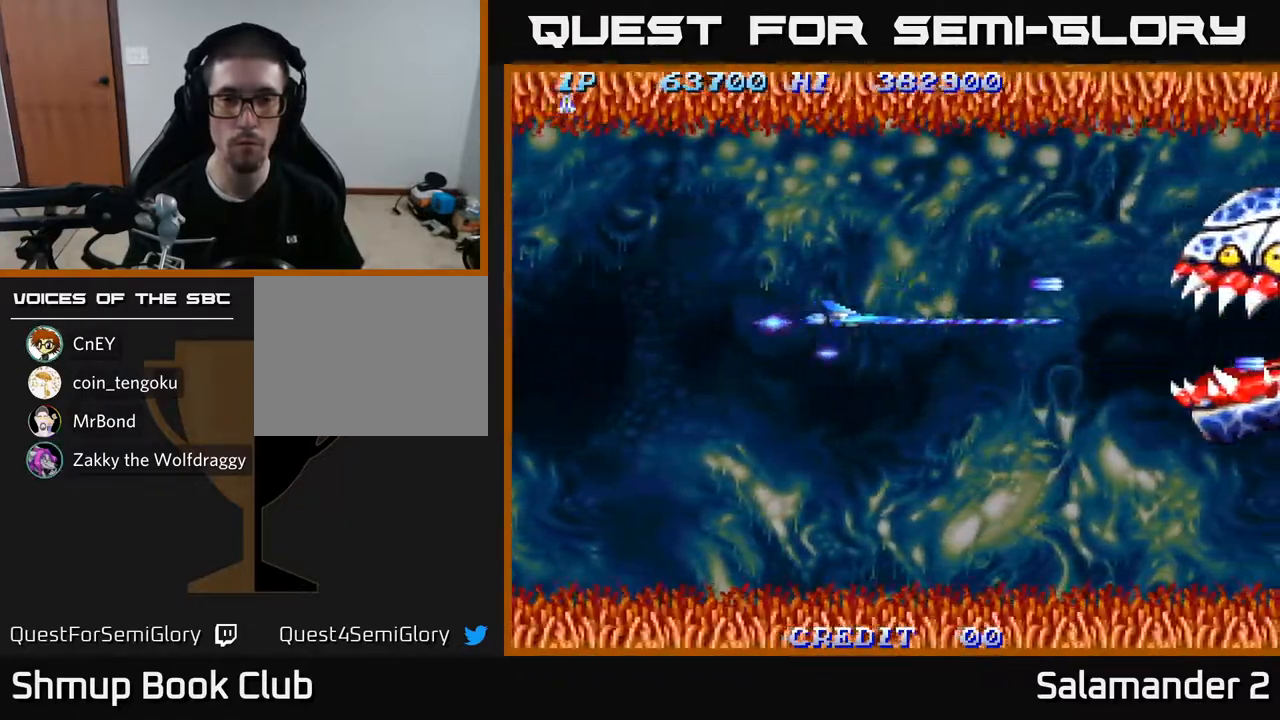
{"buttons": ["A", "DPAD_LEFT"], "left_stick": "center", "right_stick": "center", "events": [[117, "DPAD_RIGHT", "up"], [167, "DPAD_LEFT", "down"]]}
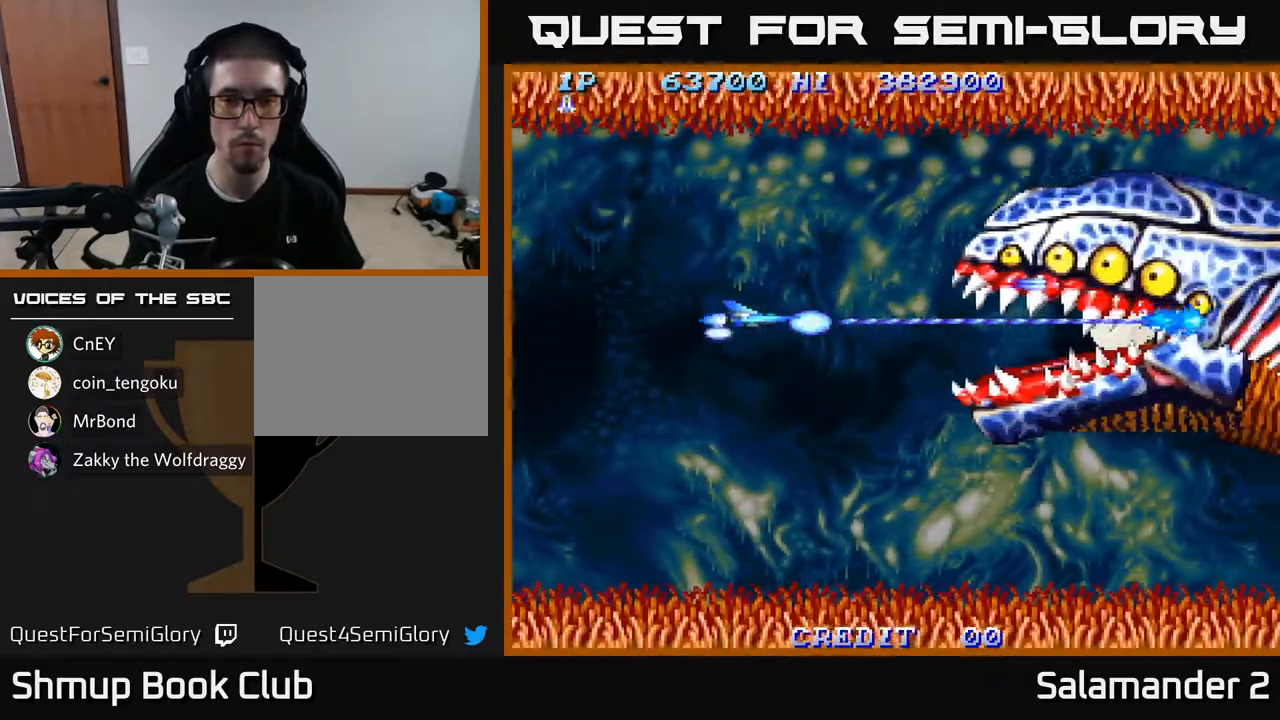
{"buttons": ["A", "DPAD_DOWN", "DPAD_LEFT"], "left_stick": "center", "right_stick": "center", "events": [[100, "DPAD_DOWN", "down"]]}
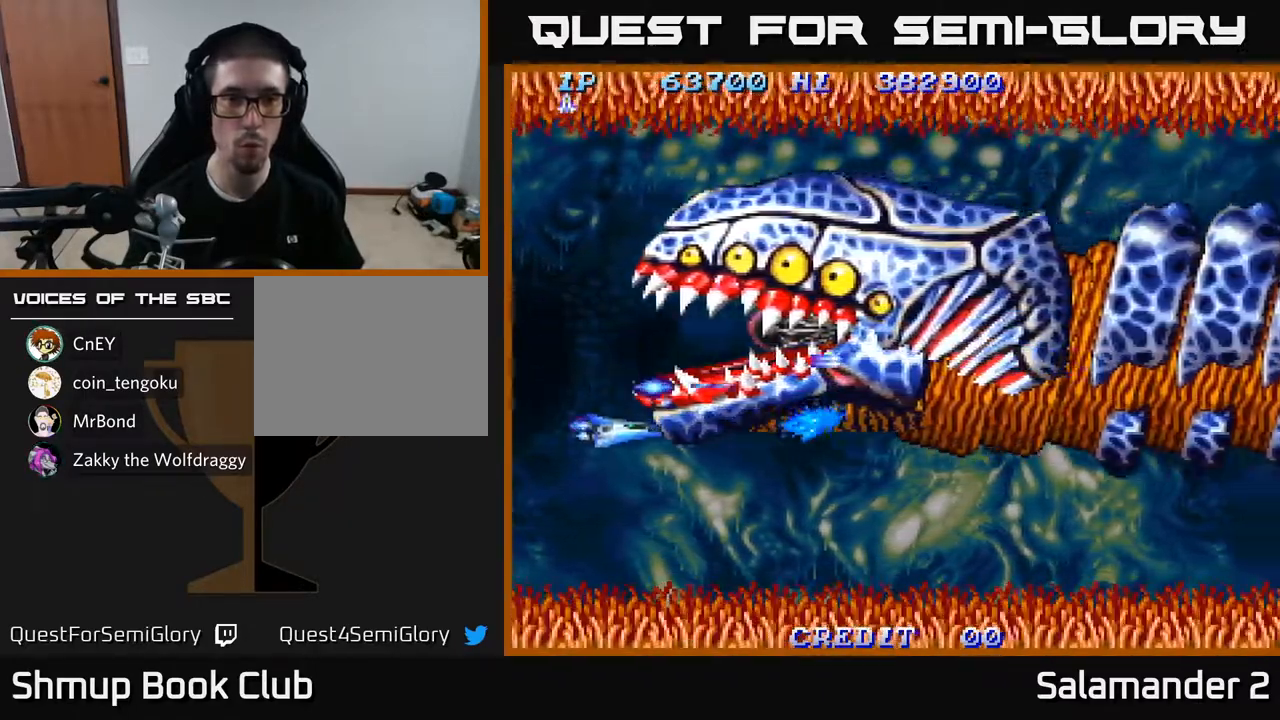
{"buttons": ["A"], "left_stick": "center", "right_stick": "center", "events": [[300, "DPAD_DOWN", "up"], [333, "DPAD_LEFT", "up"]]}
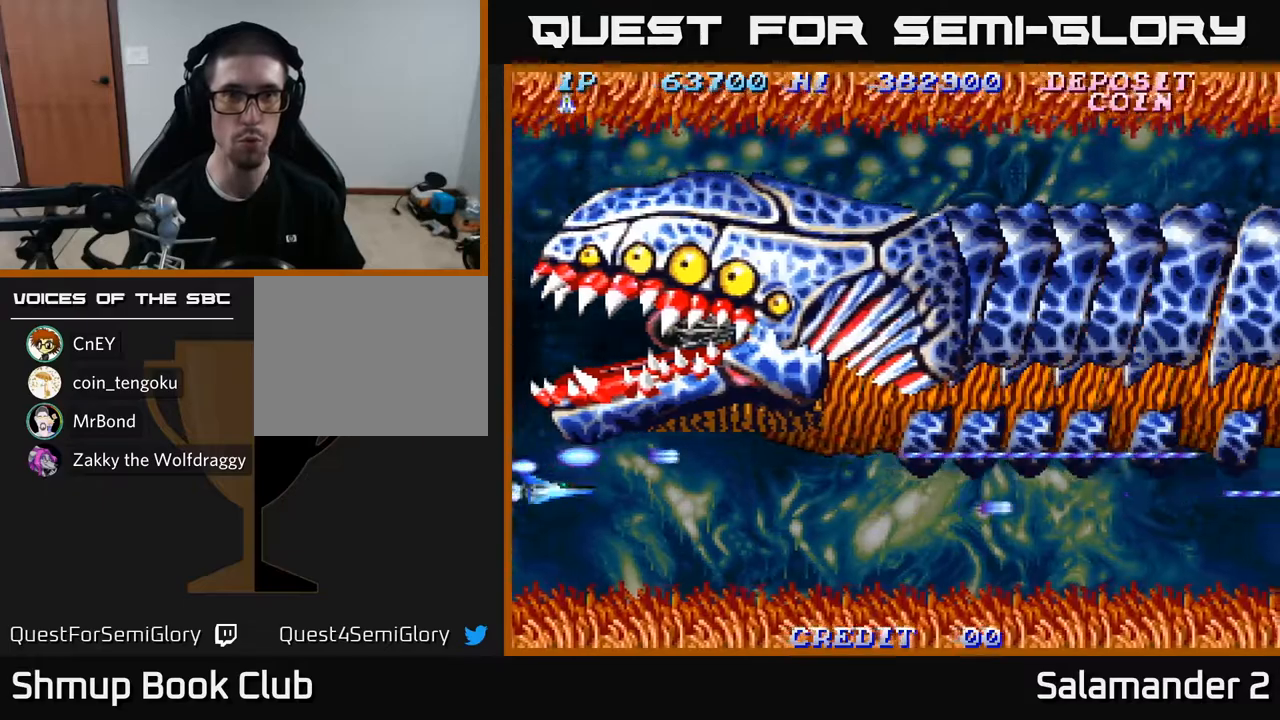
{"buttons": ["A", "DPAD_UP"], "left_stick": "center", "right_stick": "center", "events": [[100, "DPAD_UP", "down"]]}
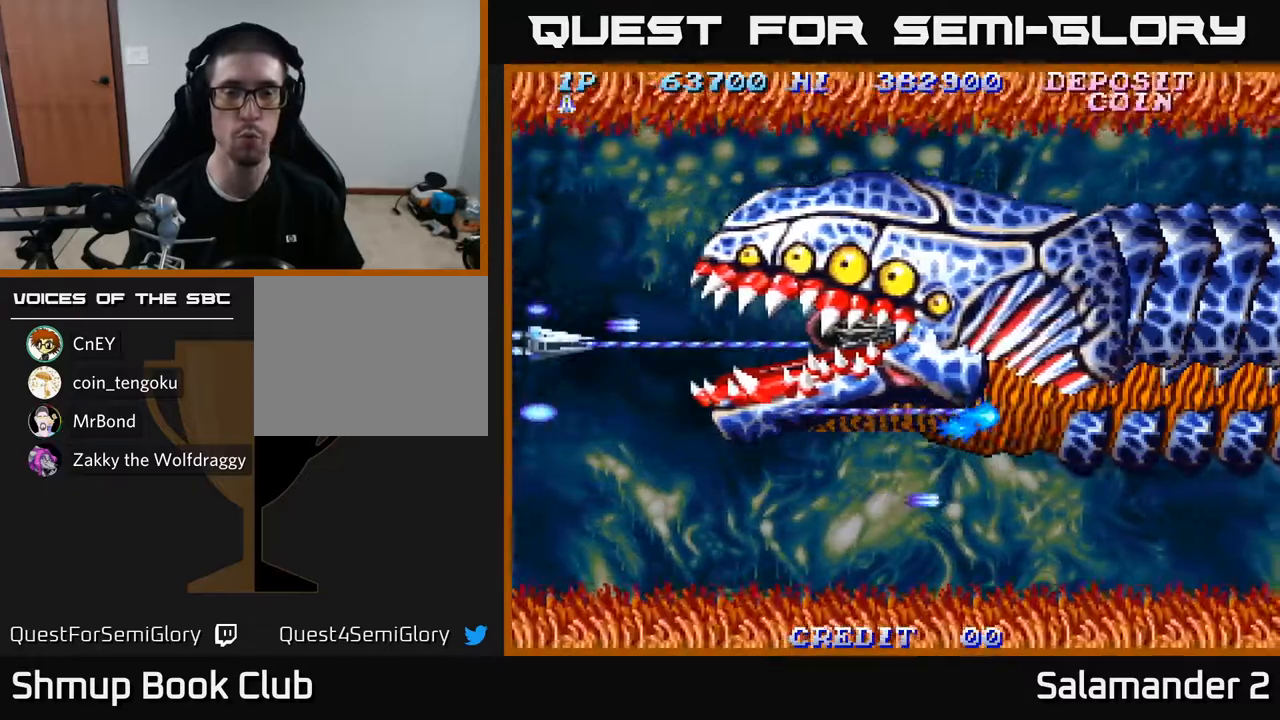
{"buttons": ["A", "DPAD_RIGHT"], "left_stick": "center", "right_stick": "center", "events": [[117, "DPAD_UP", "up"], [133, "DPAD_RIGHT", "down"]]}
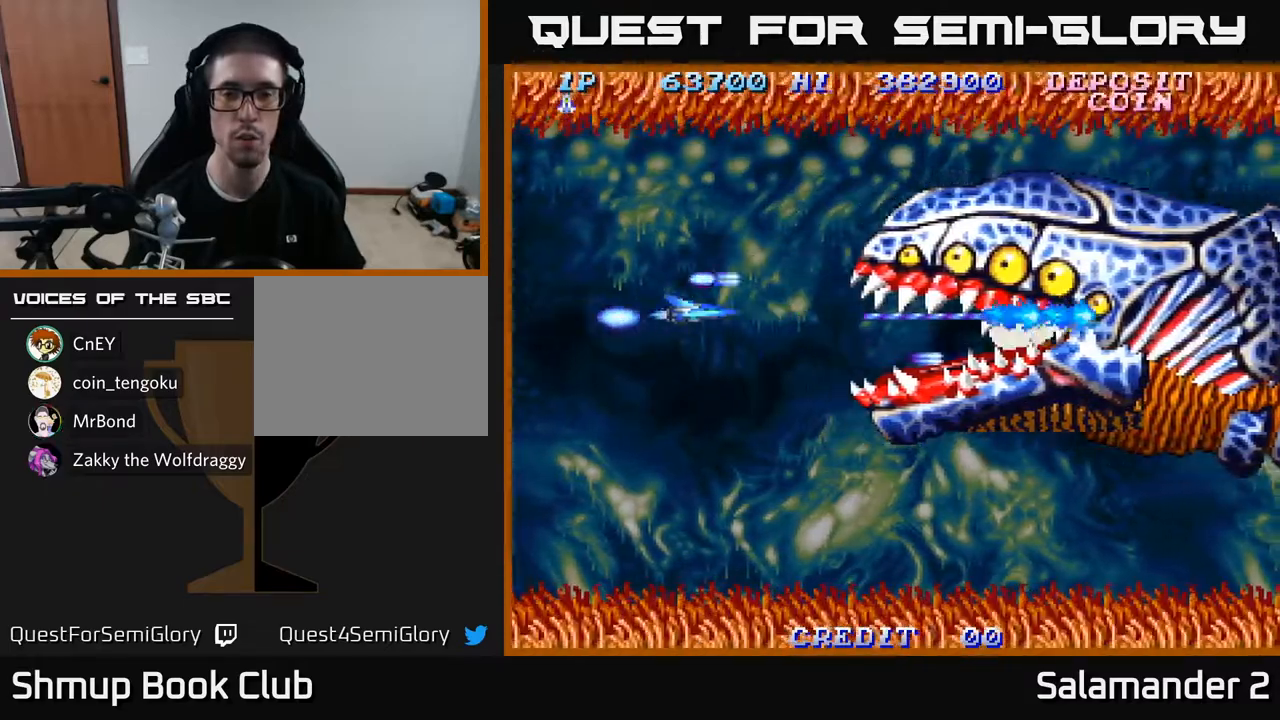
{"buttons": ["A"], "left_stick": "center", "right_stick": "center", "events": [[250, "DPAD_RIGHT", "up"]]}
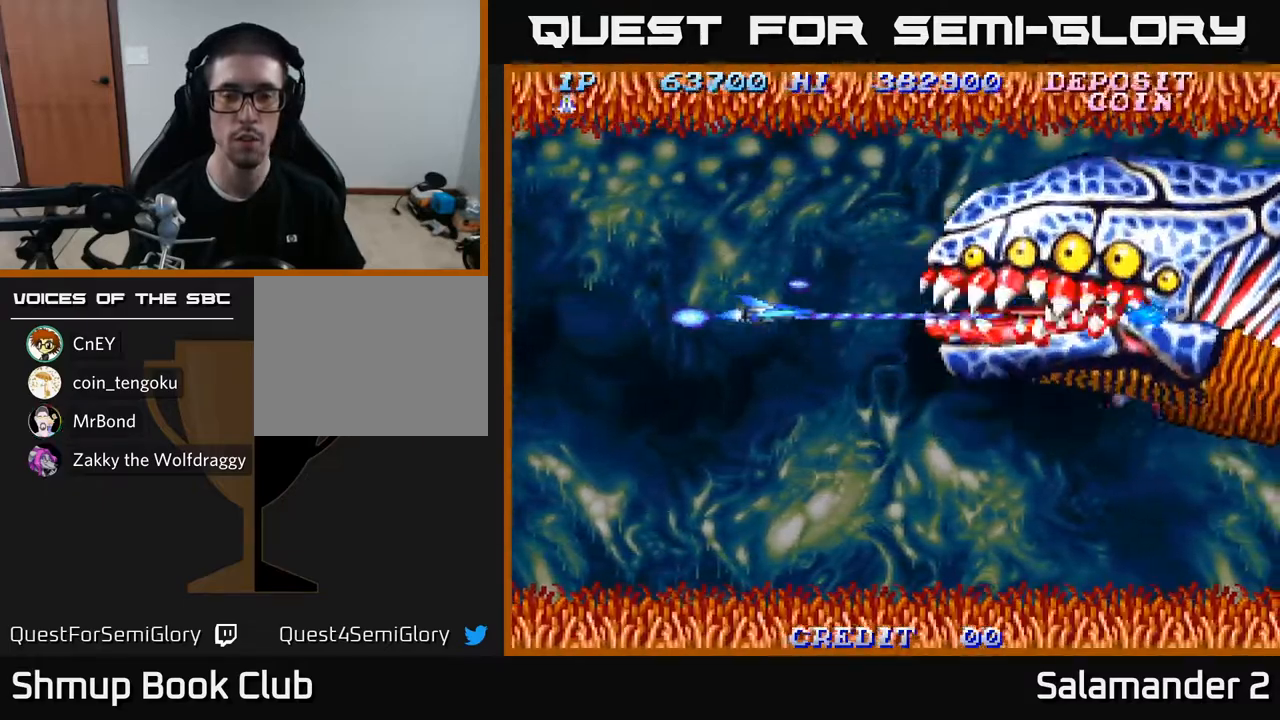
{"buttons": ["A", "DPAD_UP"], "left_stick": "center", "right_stick": "center", "events": [[67, "DPAD_RIGHT", "down"], [117, "DPAD_RIGHT", "up"], [183, "DPAD_LEFT", "down"], [233, "DPAD_UP", "down"], [350, "DPAD_LEFT", "up"]]}
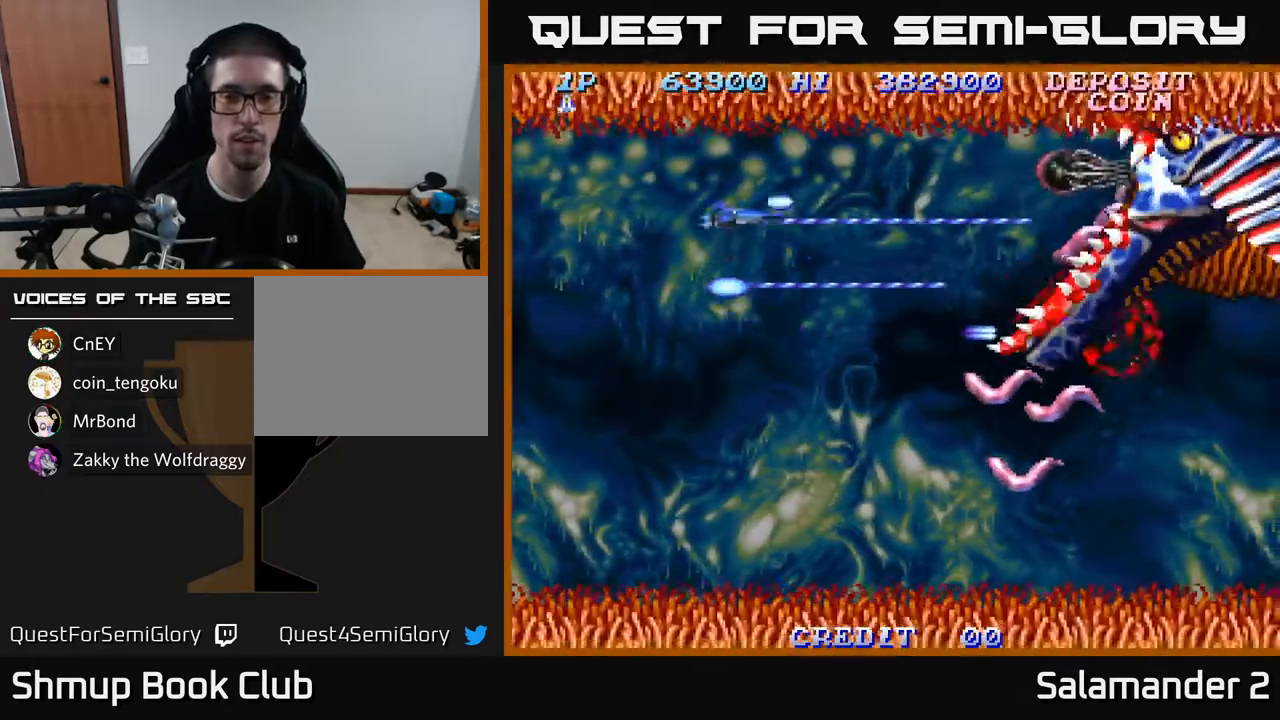
{"buttons": ["A", "DPAD_DOWN", "DPAD_LEFT"], "left_stick": "center", "right_stick": "center", "events": [[117, "DPAD_LEFT", "down"], [317, "DPAD_UP", "up"], [383, "DPAD_DOWN", "down"]]}
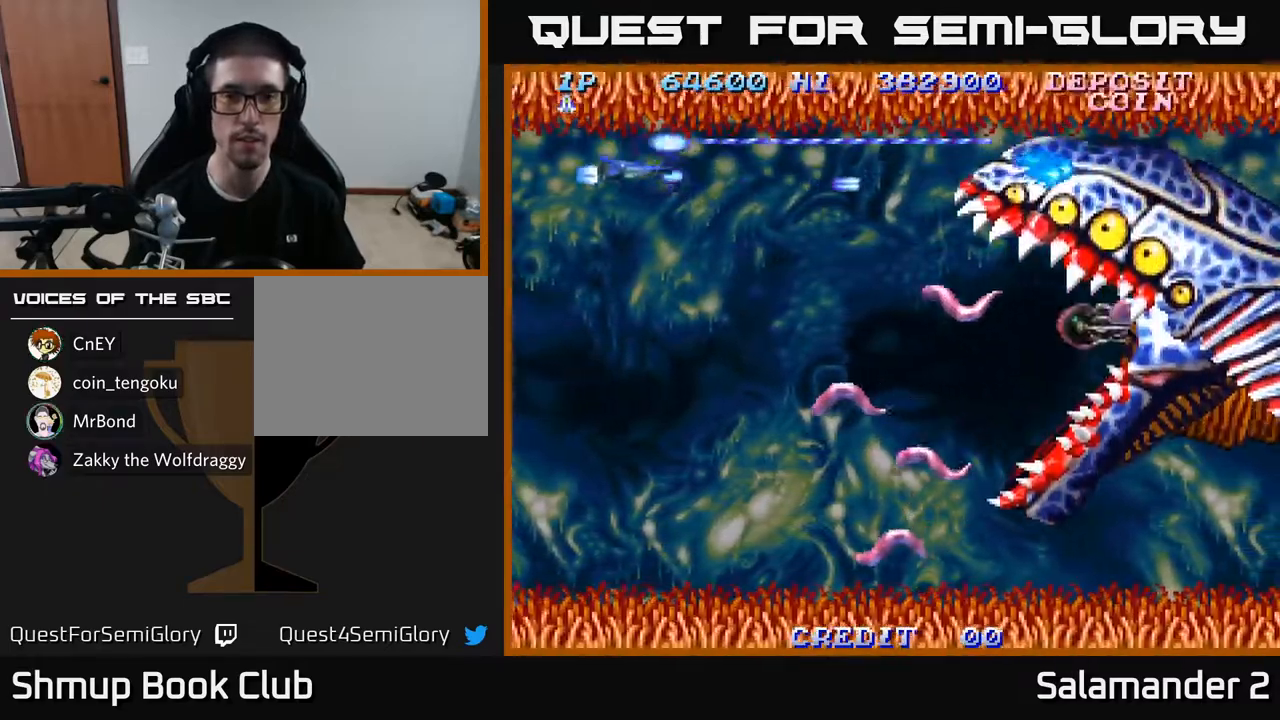
{"buttons": ["A", "DPAD_DOWN"], "left_stick": "center", "right_stick": "center", "events": [[50, "DPAD_LEFT", "up"], [183, "DPAD_LEFT", "down"], [383, "DPAD_LEFT", "up"]]}
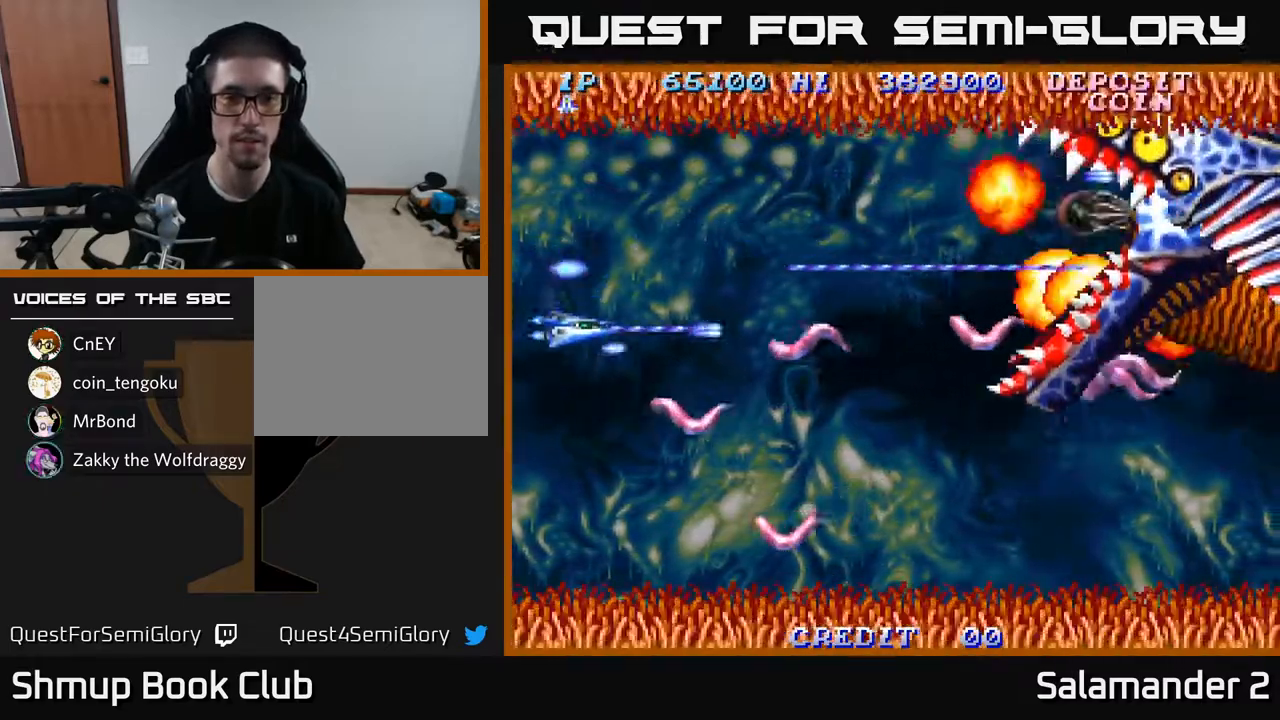
{"buttons": ["A", "DPAD_UP"], "left_stick": "center", "right_stick": "center", "events": [[33, "DPAD_LEFT", "down"], [317, "DPAD_DOWN", "up"], [367, "DPAD_UP", "down"], [433, "DPAD_LEFT", "up"]]}
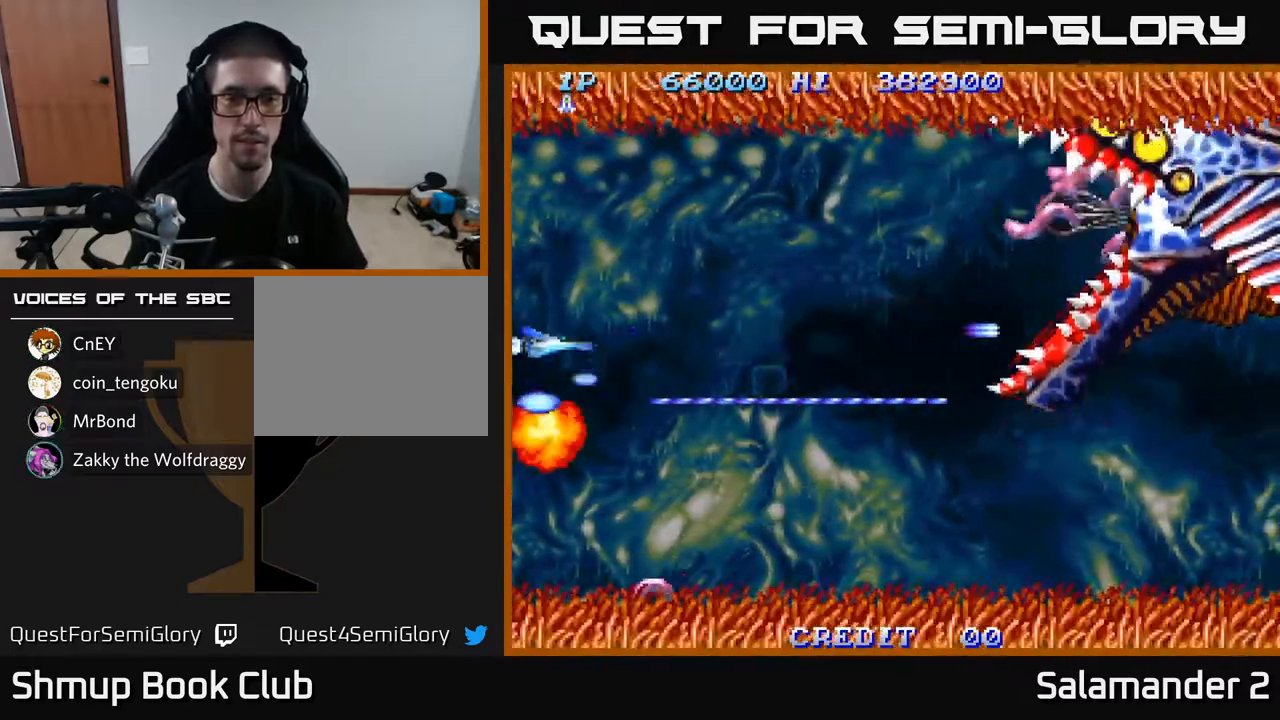
{"buttons": ["A", "DPAD_UP", "DPAD_RIGHT"], "left_stick": "center", "right_stick": "center", "events": [[217, "DPAD_RIGHT", "down"]]}
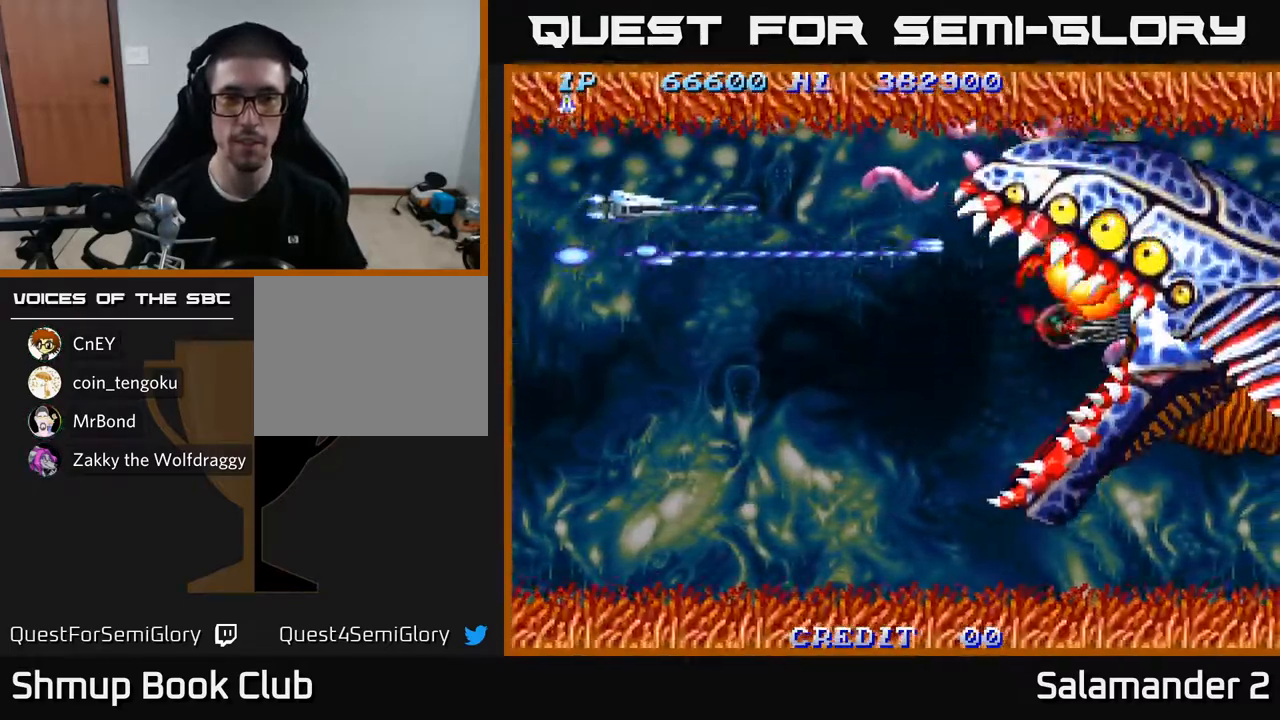
{"buttons": ["A", "DPAD_DOWN", "DPAD_LEFT"], "left_stick": "center", "right_stick": "center", "events": [[33, "DPAD_RIGHT", "up"], [400, "DPAD_UP", "up"], [433, "DPAD_DOWN", "down"], [450, "DPAD_LEFT", "down"]]}
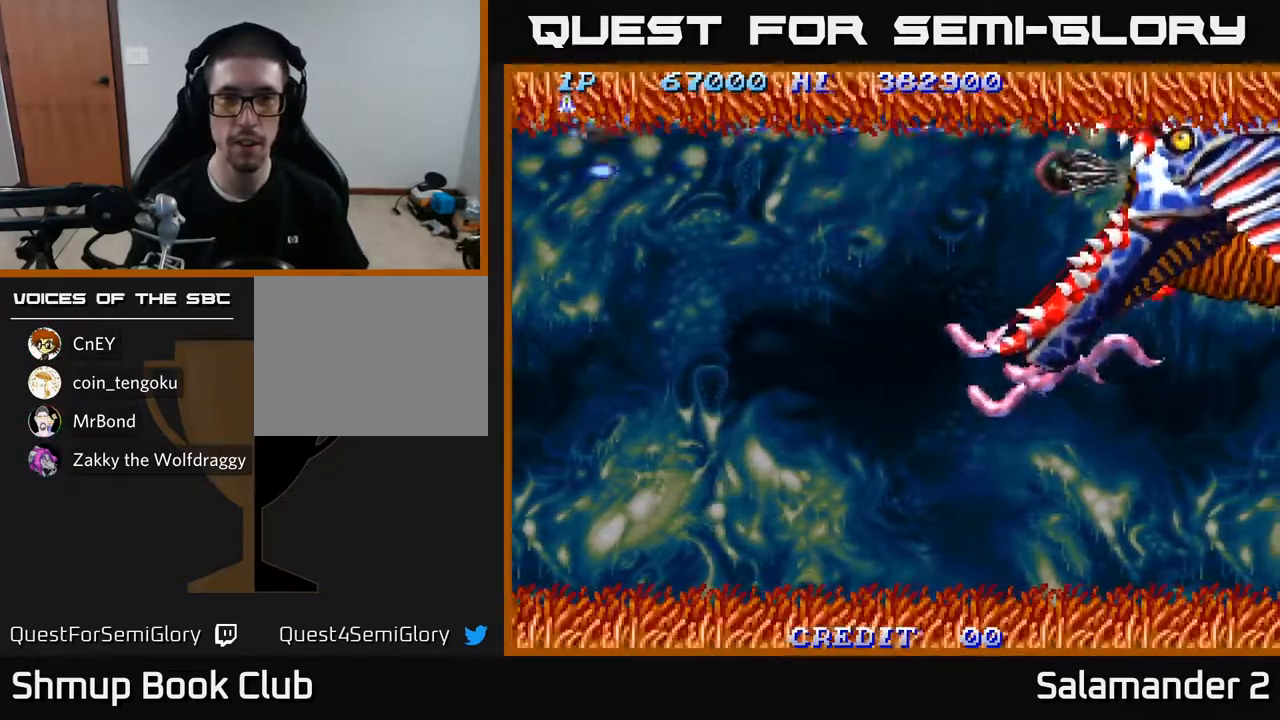
{"buttons": ["A", "DPAD_DOWN"], "left_stick": "center", "right_stick": "center", "events": [[117, "DPAD_LEFT", "up"]]}
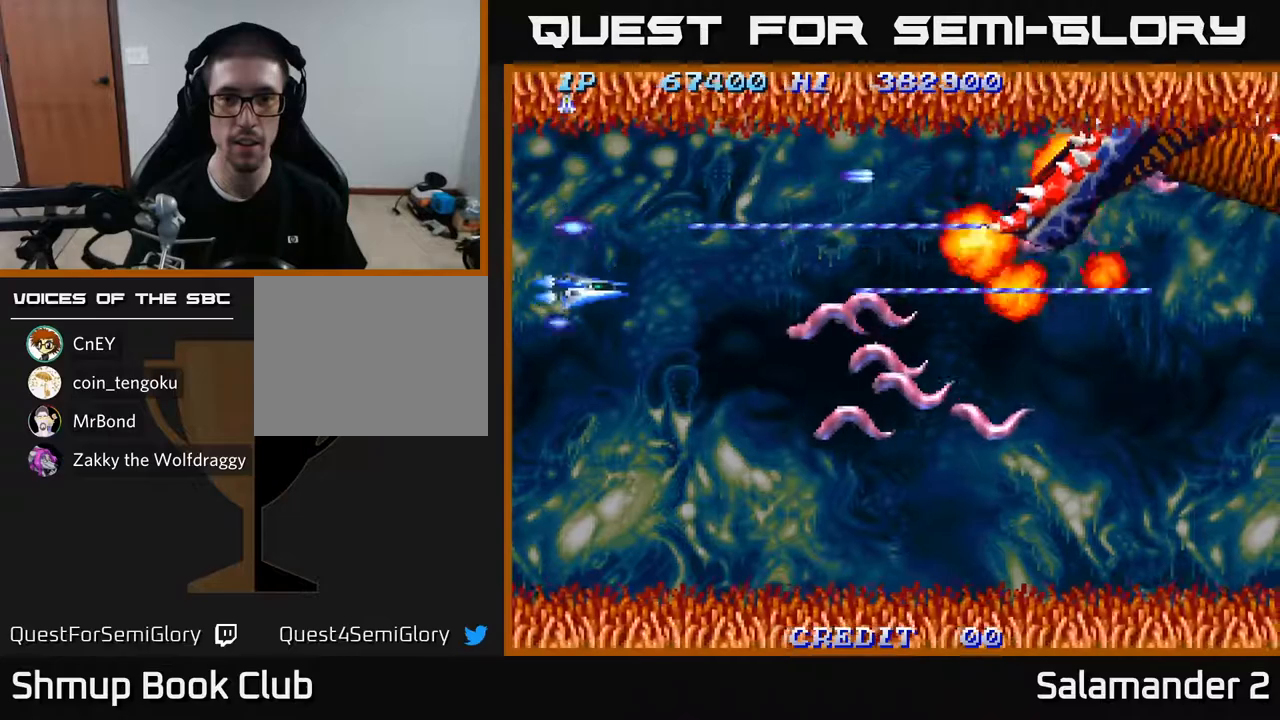
{"buttons": ["A", "DPAD_DOWN", "DPAD_LEFT"], "left_stick": "center", "right_stick": "center", "events": [[300, "DPAD_LEFT", "down"]]}
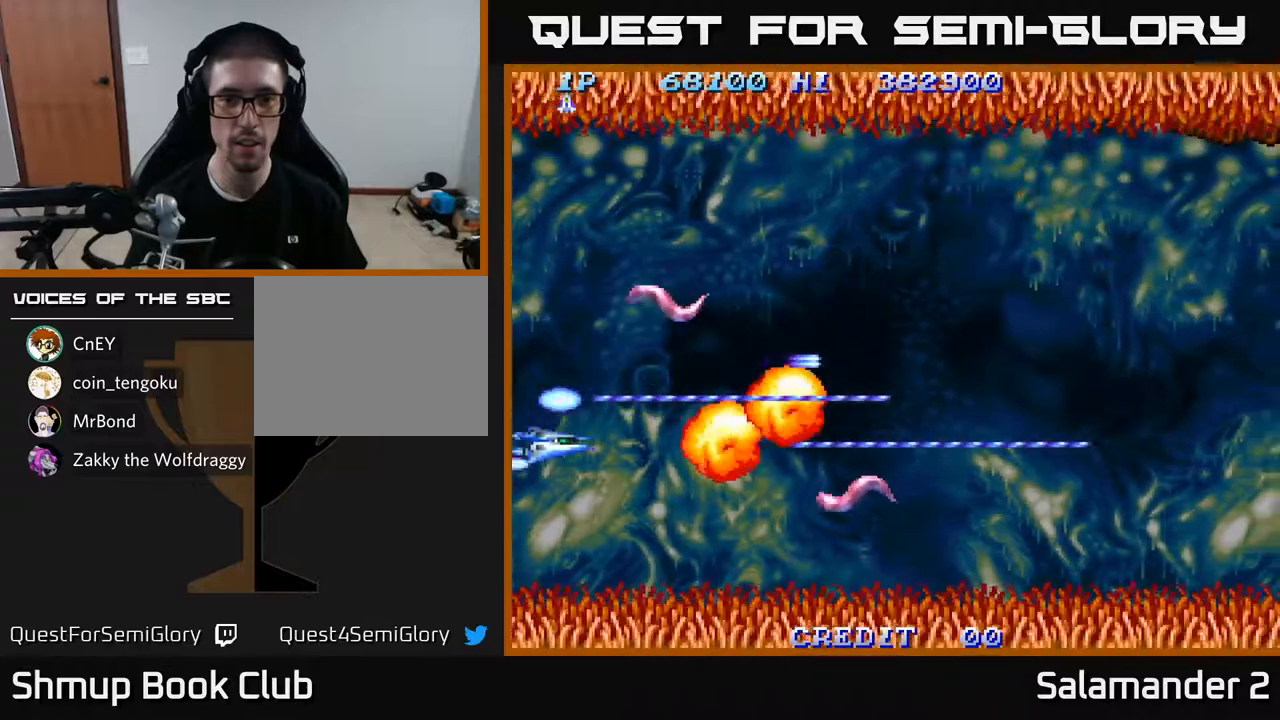
{"buttons": ["A", "DPAD_UP"], "left_stick": "center", "right_stick": "center", "events": [[67, "DPAD_LEFT", "up"], [233, "DPAD_RIGHT", "down"], [250, "DPAD_DOWN", "up"], [300, "DPAD_UP", "down"], [333, "DPAD_RIGHT", "up"]]}
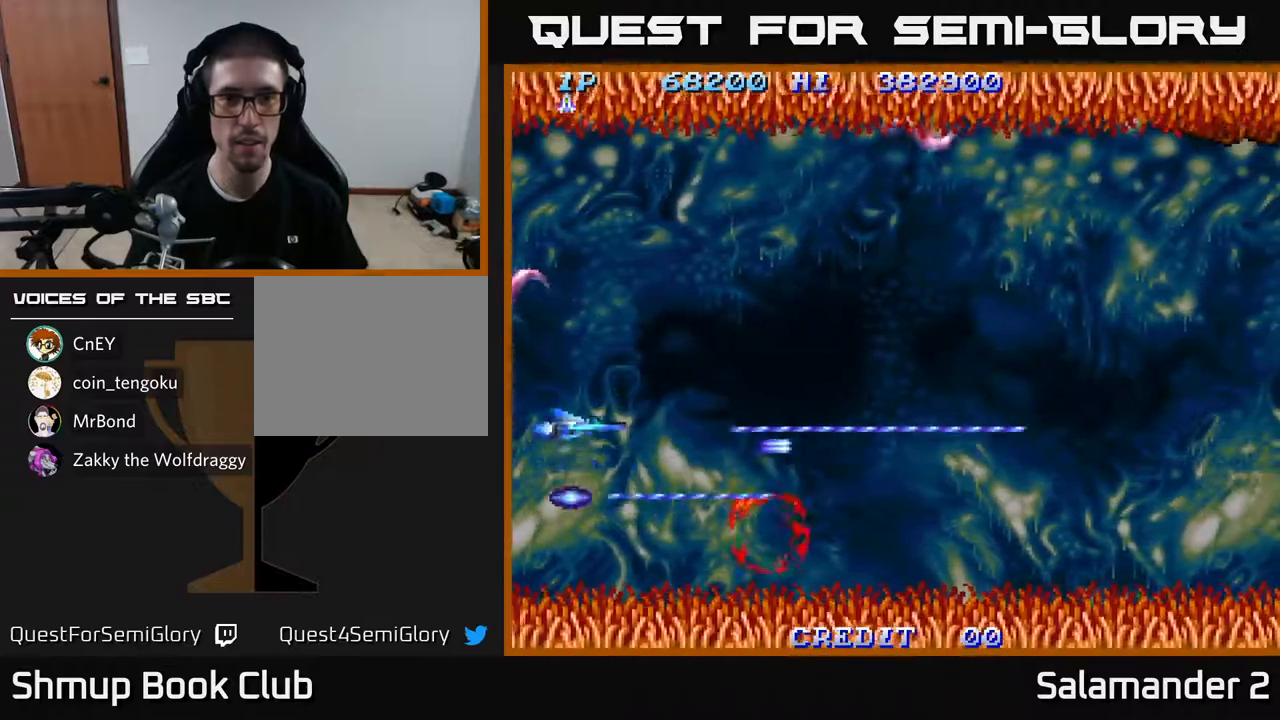
{"buttons": ["A", "DPAD_UP"], "left_stick": "center", "right_stick": "center", "events": []}